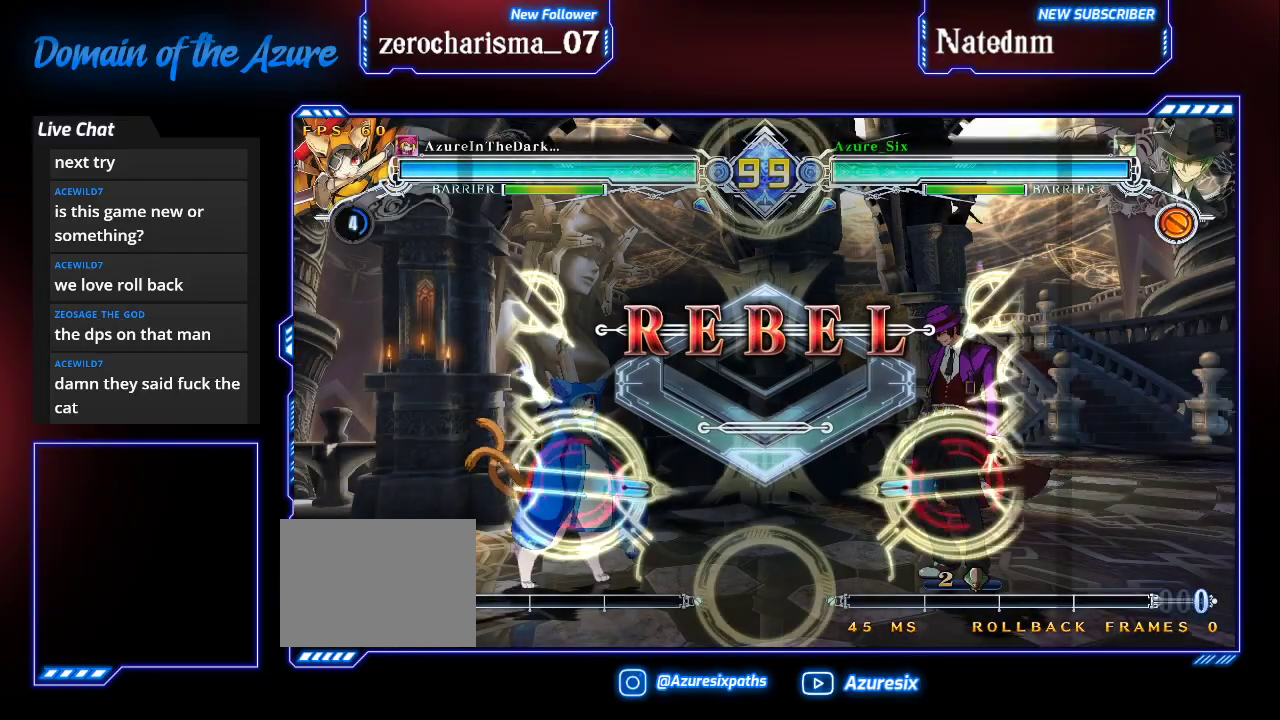
Gameplay with a controller (arcade stick); each line is a JSON object with the inputs held at the frame after it. "events" lists button and stick changes between this image and that frame as [ms after this image, input, new state], when the widget could be followed in between. Not read: L3 R3.
{"buttons": [], "left_stick": "center", "events": [[33, "R1", "down"], [67, "TRIANGLE", "down"], [100, "R1", "up"], [100, "SQUARE", "down"], [100, "TRIANGLE", "up"], [133, "SQUARE", "up"]]}
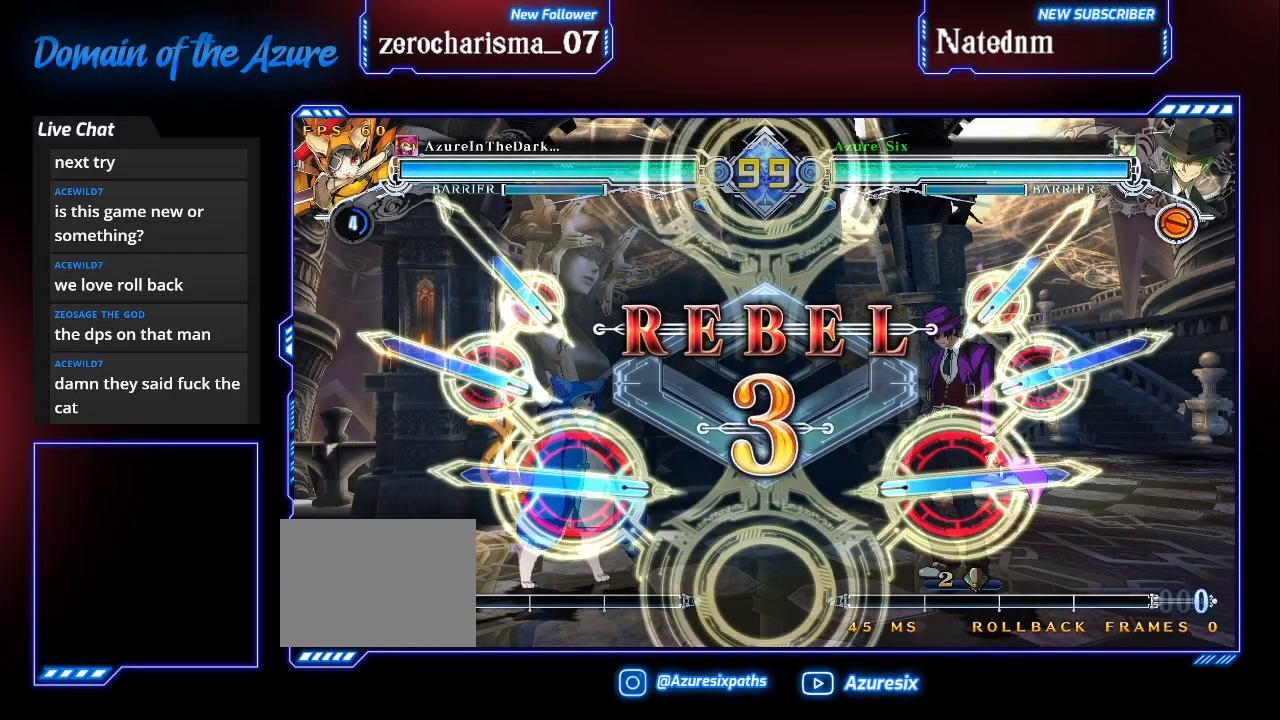
{"buttons": [], "left_stick": "right", "events": [[467, "left_stick", "right"]]}
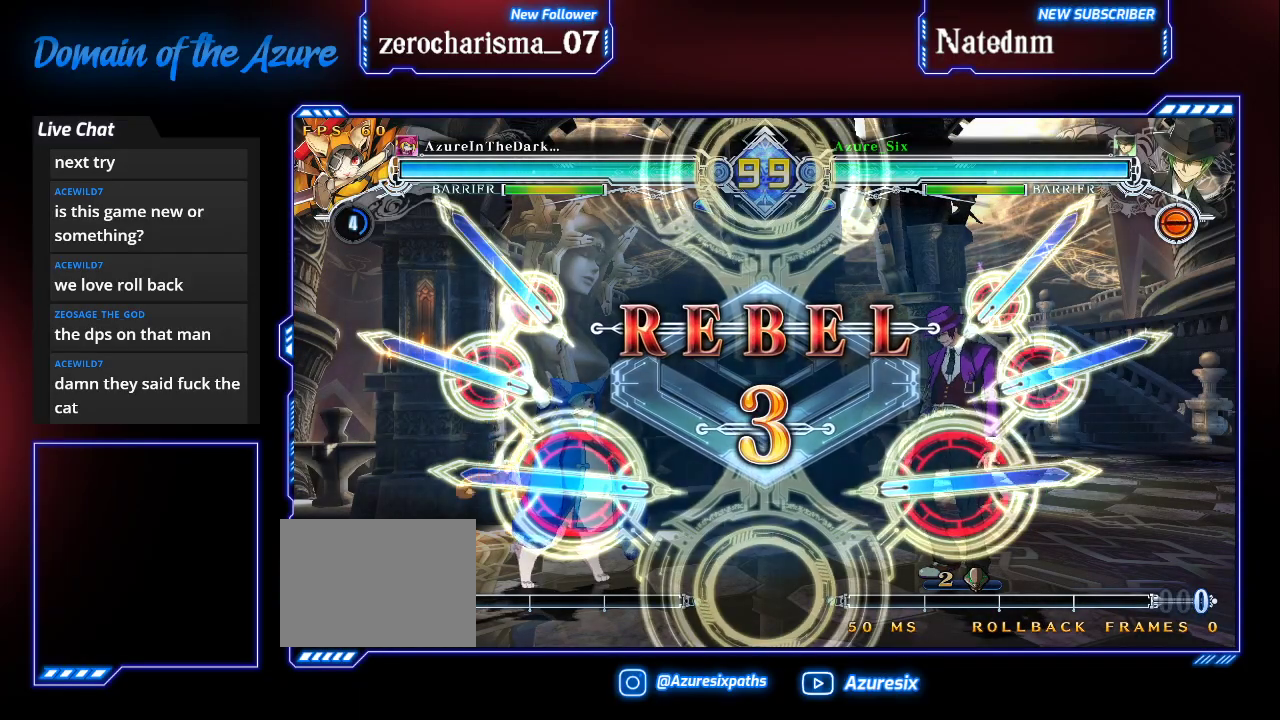
{"buttons": [], "left_stick": "center", "events": [[167, "left_stick", "center"]]}
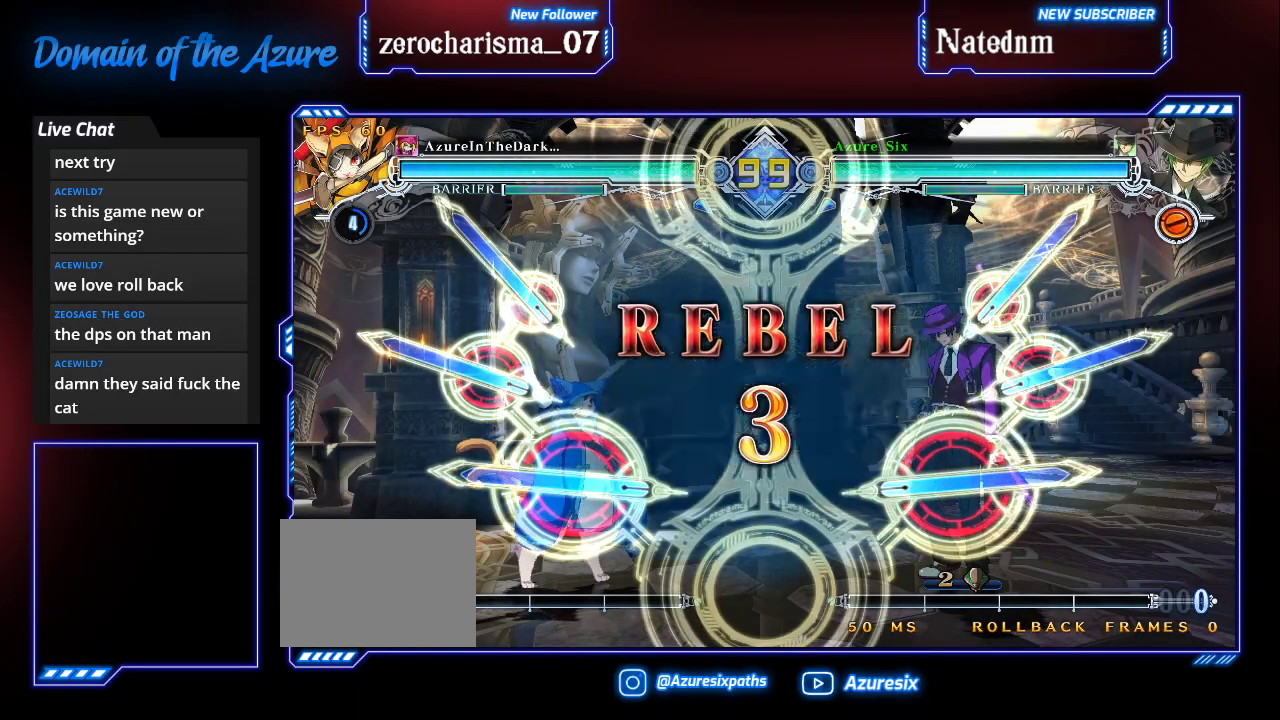
{"buttons": [], "left_stick": "center", "events": []}
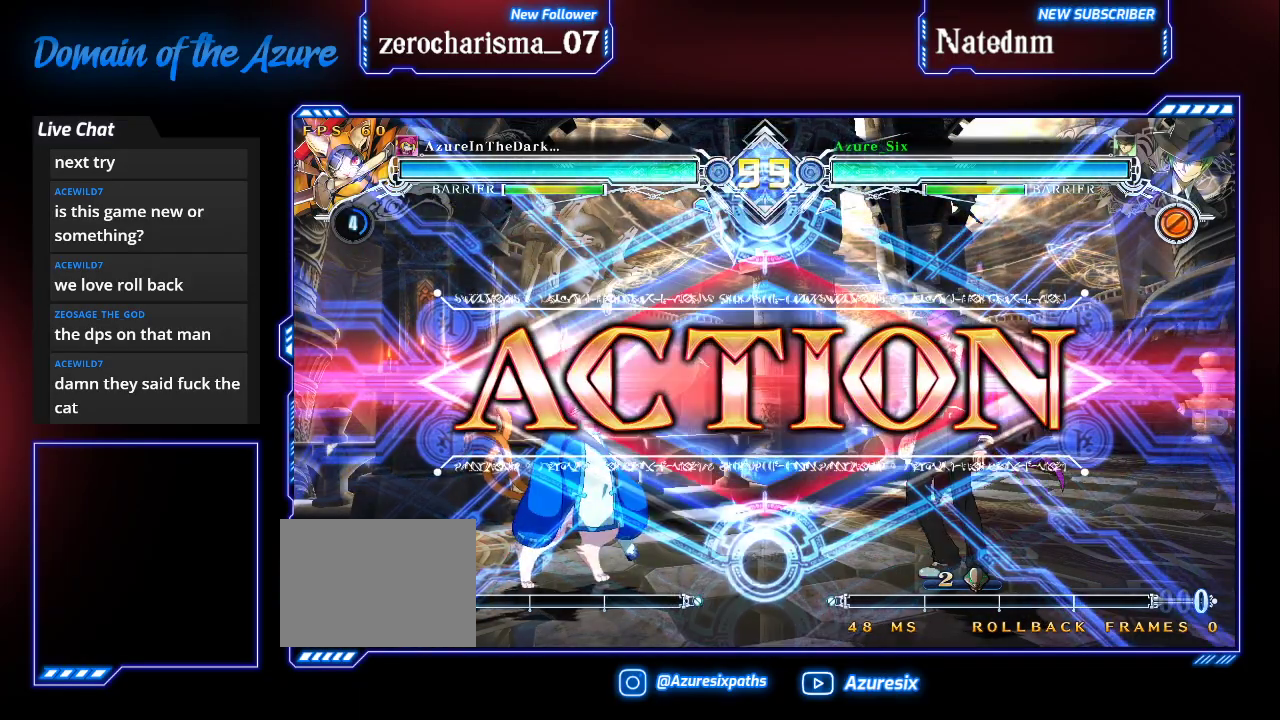
{"buttons": [], "left_stick": "center", "events": [[167, "left_stick", "down"], [267, "TRIANGLE", "down"], [267, "left_stick", "right"], [333, "left_stick", "center"], [400, "TRIANGLE", "up"]]}
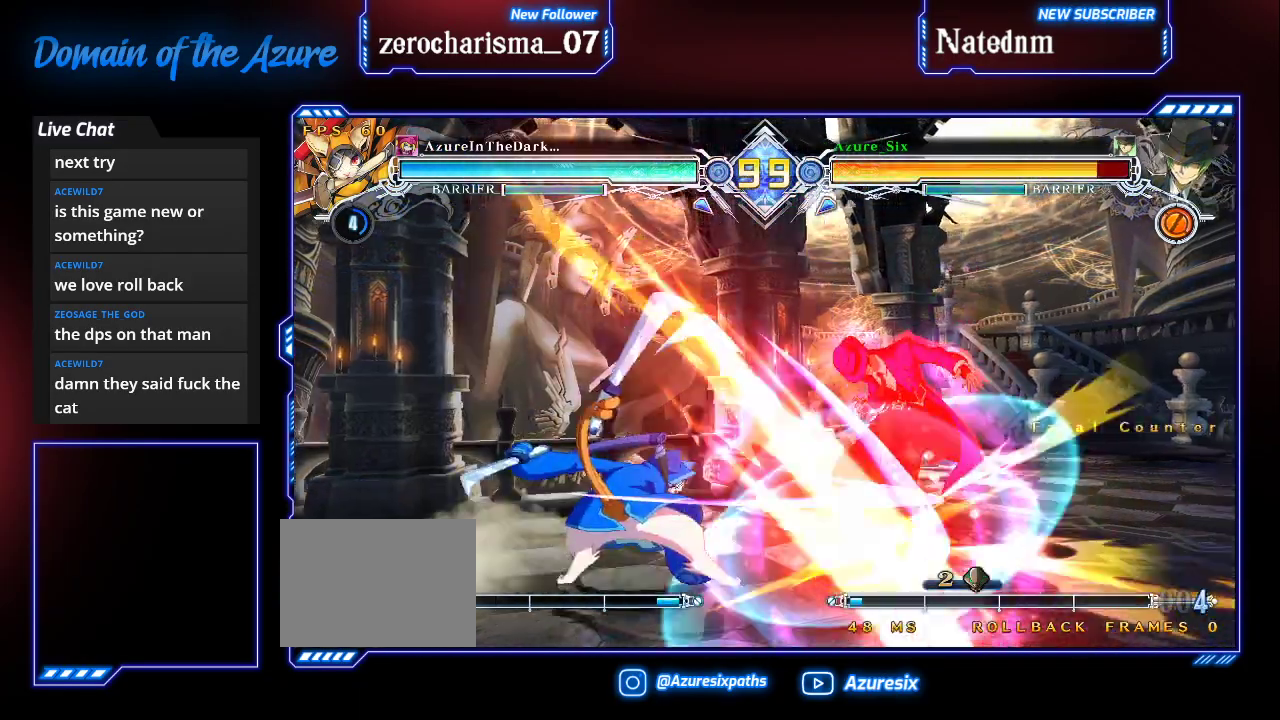
{"buttons": [], "left_stick": "center", "events": []}
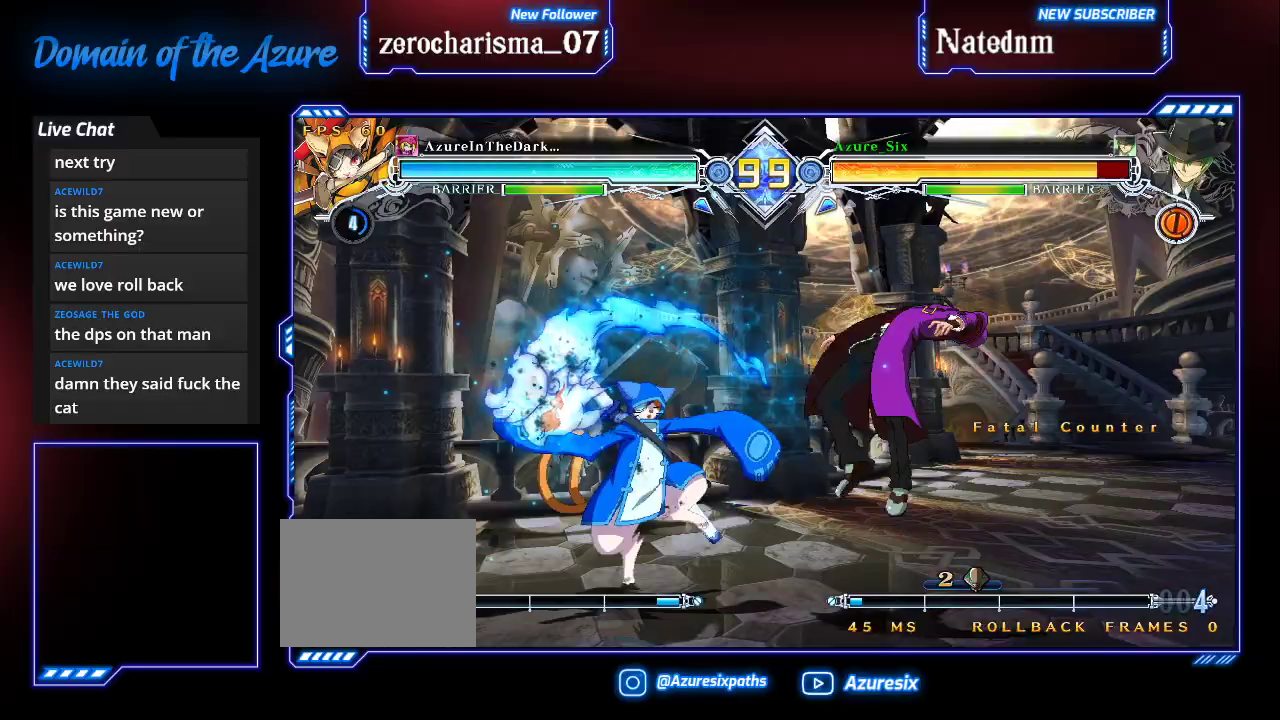
{"buttons": ["SQUARE"], "left_stick": "left", "events": [[100, "SQUARE", "down"], [300, "left_stick", "left"]]}
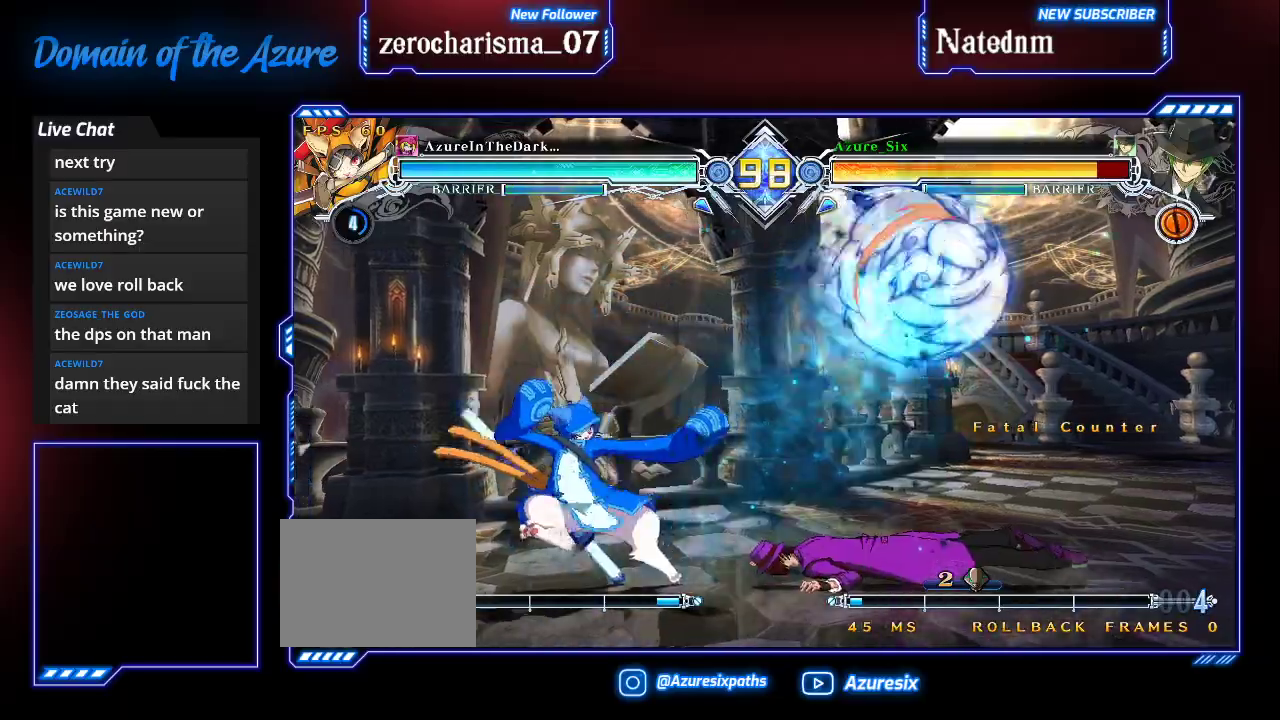
{"buttons": ["SQUARE"], "left_stick": "down-right", "events": [[300, "SQUARE", "up"], [400, "left_stick", "down-right"], [467, "SQUARE", "down"]]}
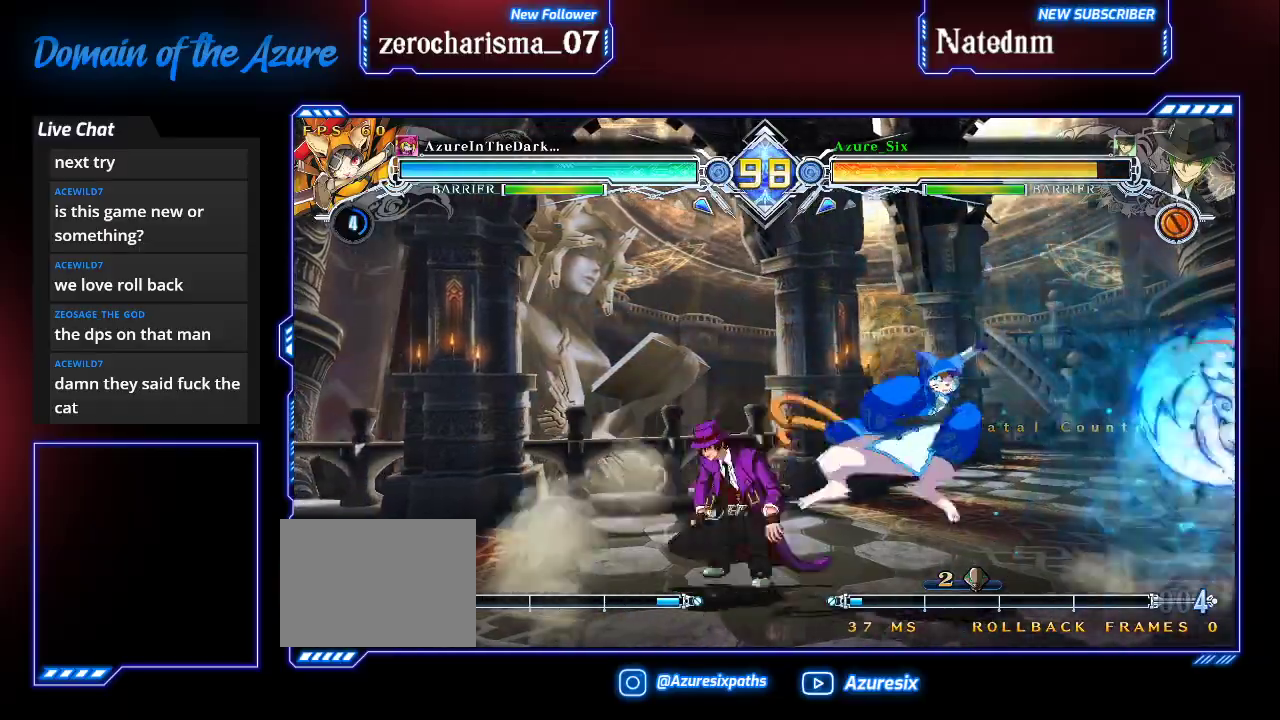
{"buttons": [], "left_stick": "left", "events": [[33, "SQUARE", "up"], [300, "left_stick", "up-left"], [467, "left_stick", "left"]]}
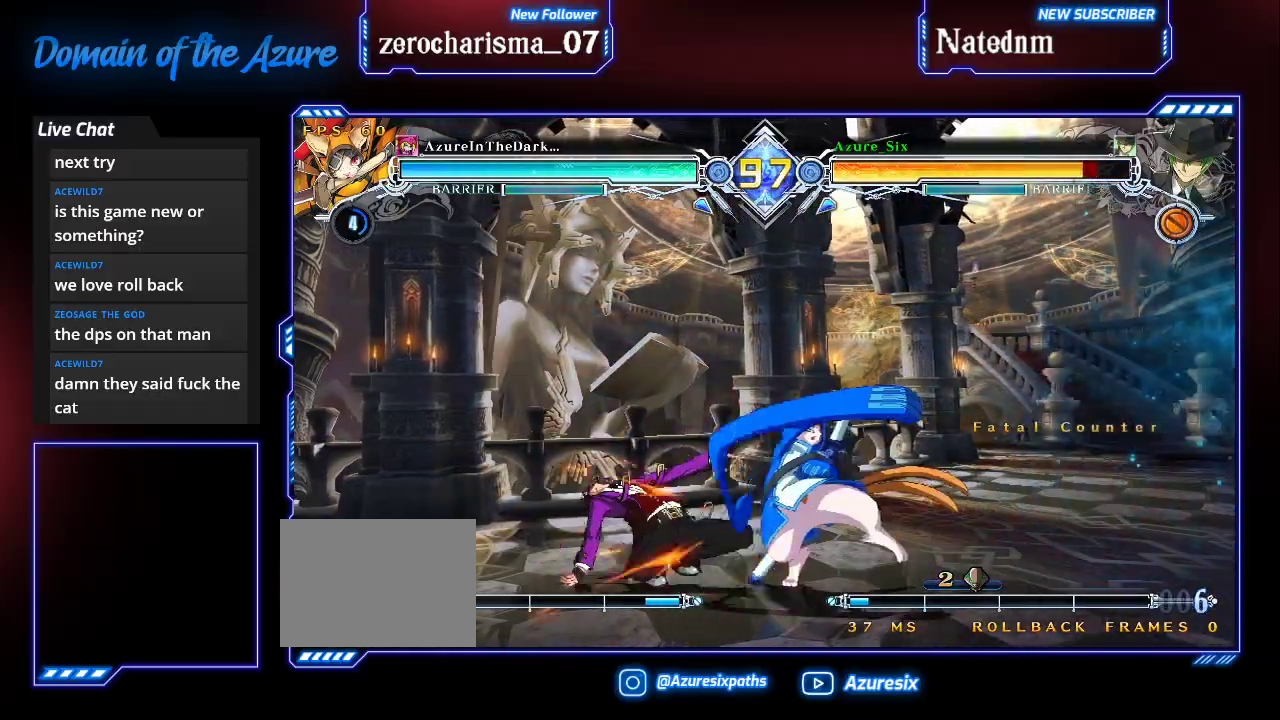
{"buttons": [], "left_stick": "down-left", "events": [[67, "left_stick", "down-left"], [133, "TRIANGLE", "down"], [167, "SQUARE", "down"], [500, "SQUARE", "up"], [500, "TRIANGLE", "up"]]}
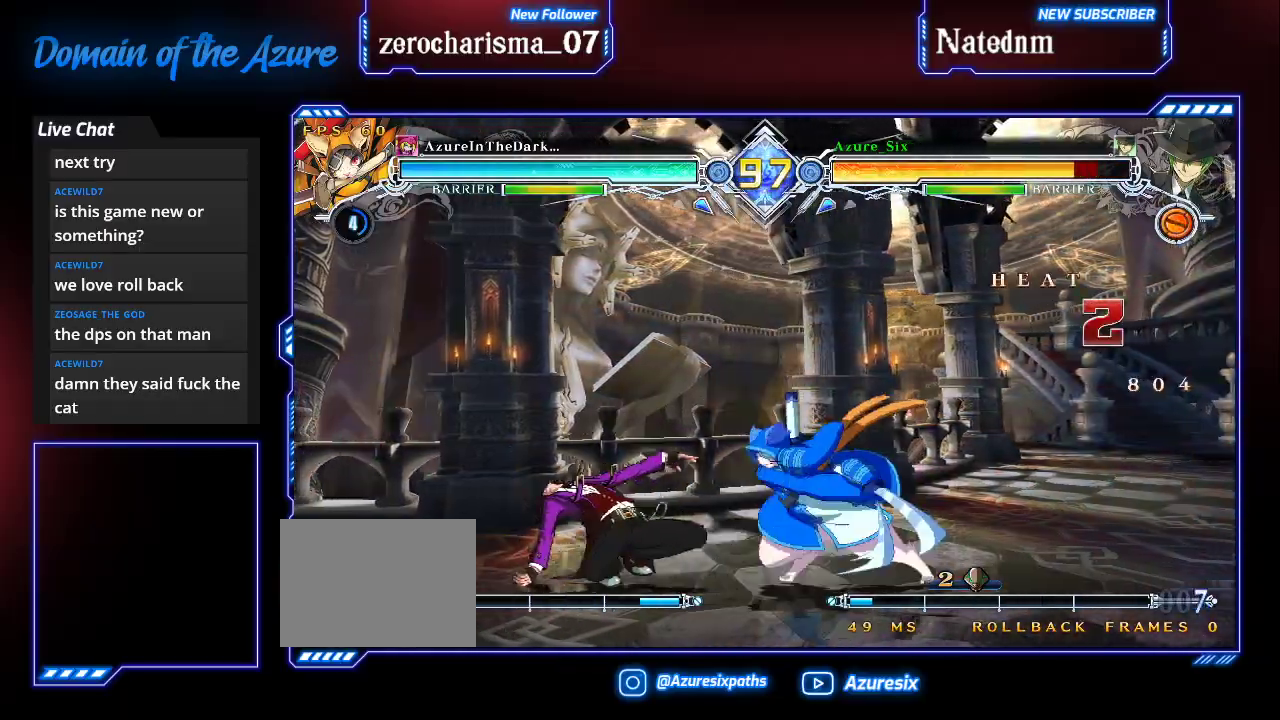
{"buttons": [], "left_stick": "center", "events": [[300, "left_stick", "center"]]}
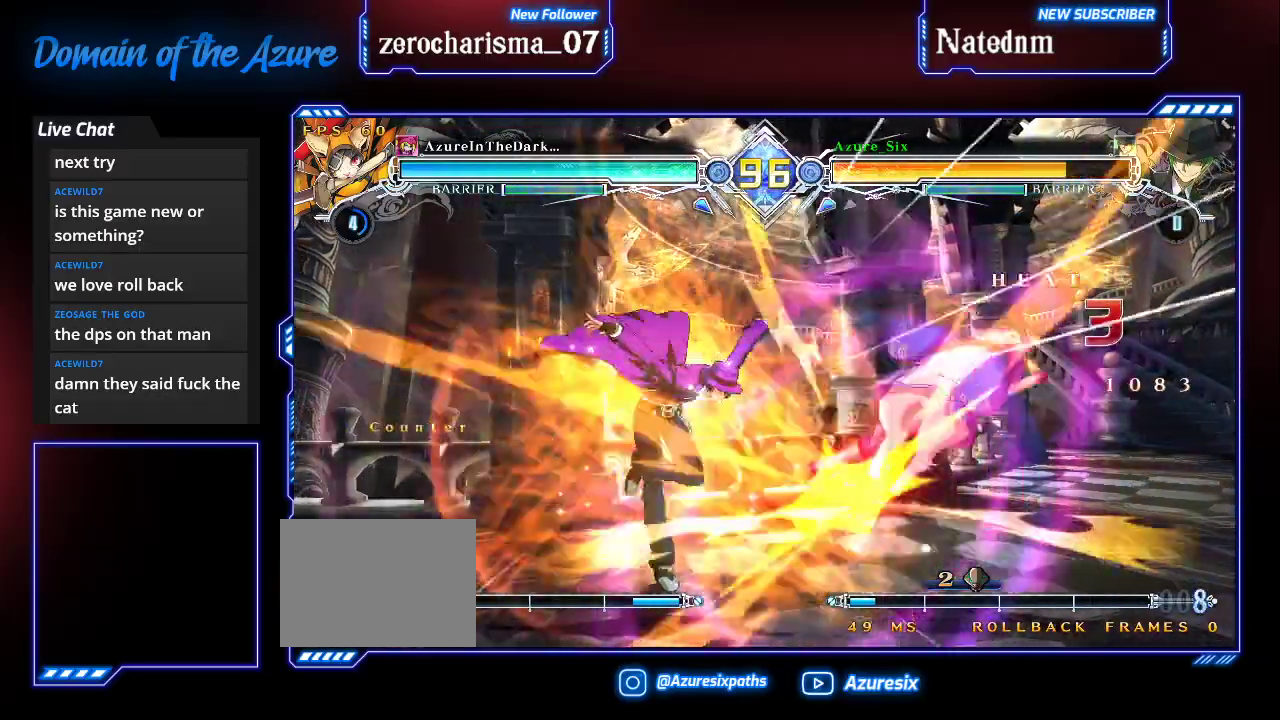
{"buttons": [], "left_stick": "center", "events": []}
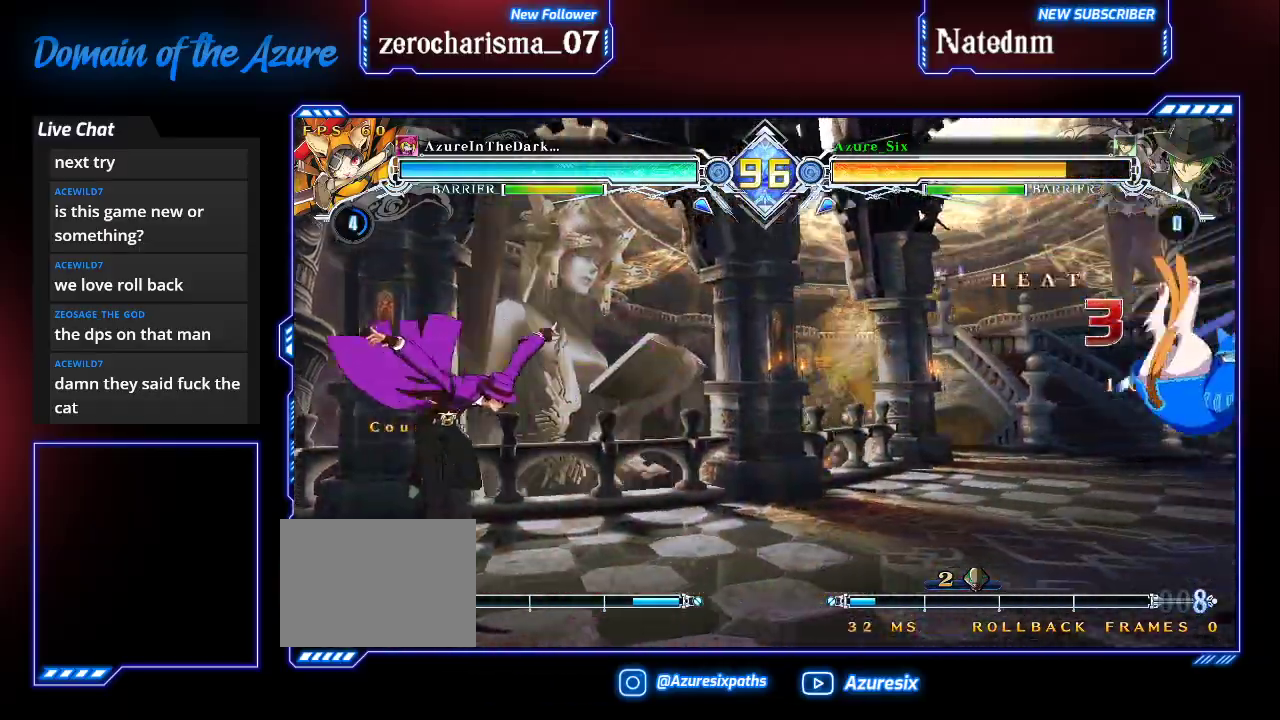
{"buttons": [], "left_stick": "center", "events": [[233, "left_stick", "right"], [300, "left_stick", "center"], [367, "CROSS", "down"], [500, "CROSS", "up"]]}
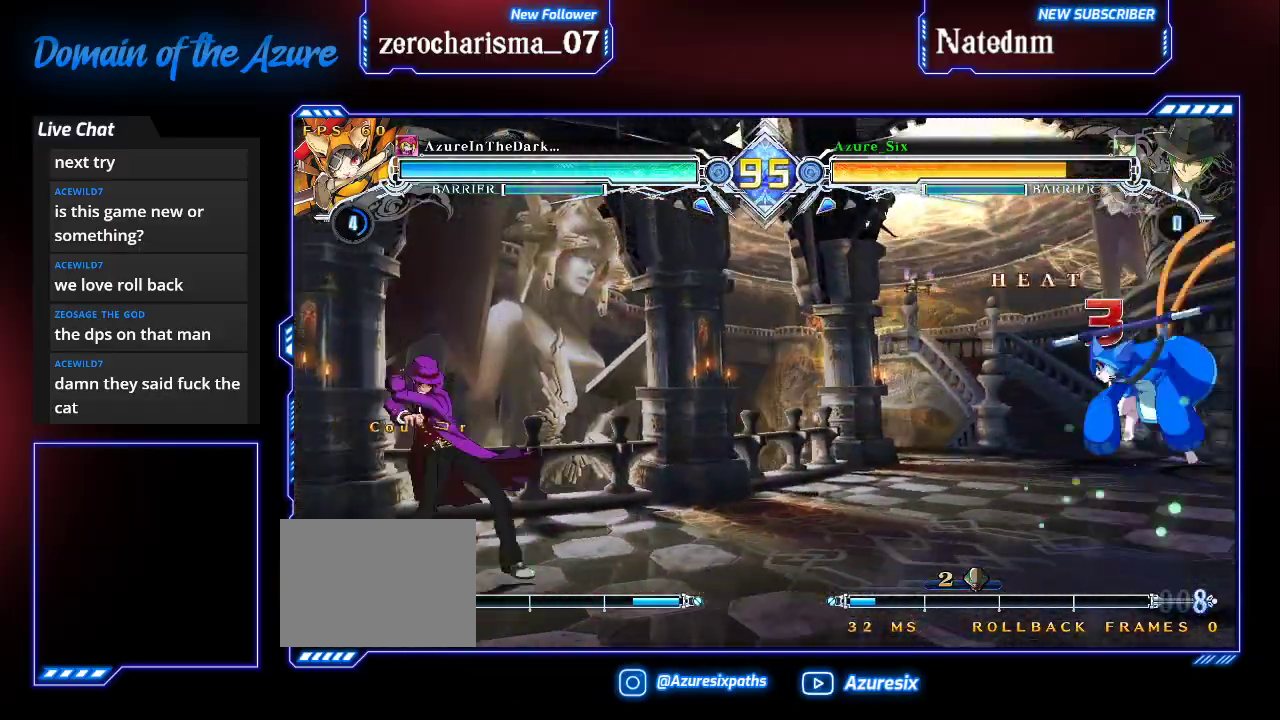
{"buttons": ["TRIANGLE"], "left_stick": "center", "events": [[433, "TRIANGLE", "down"]]}
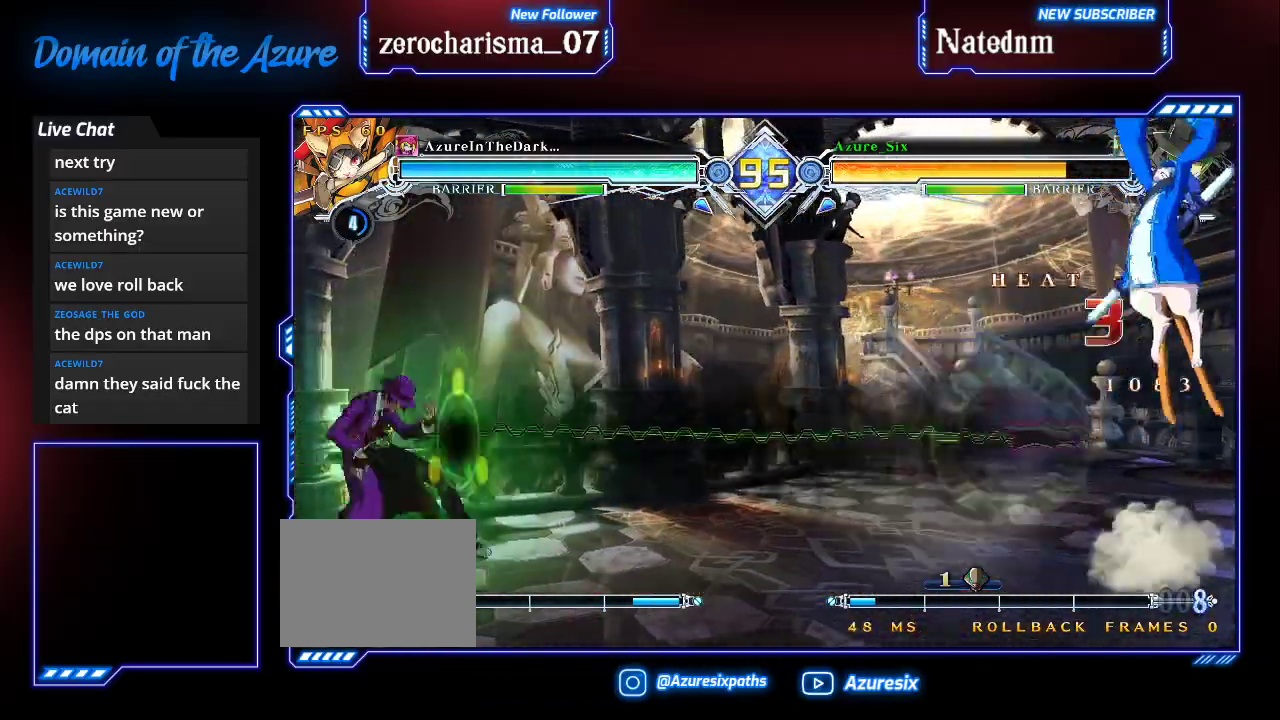
{"buttons": [], "left_stick": "center"}
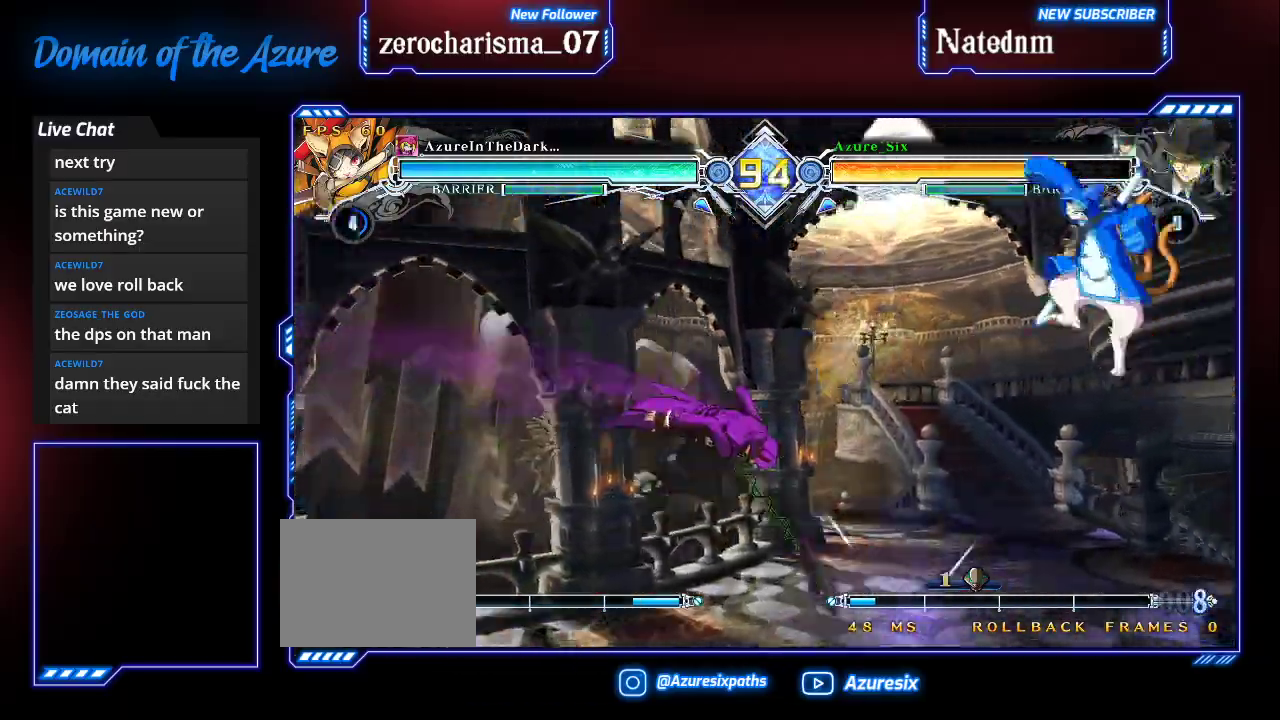
{"buttons": [], "left_stick": "down-left", "events": [[200, "left_stick", "down"], [267, "left_stick", "down-left"]]}
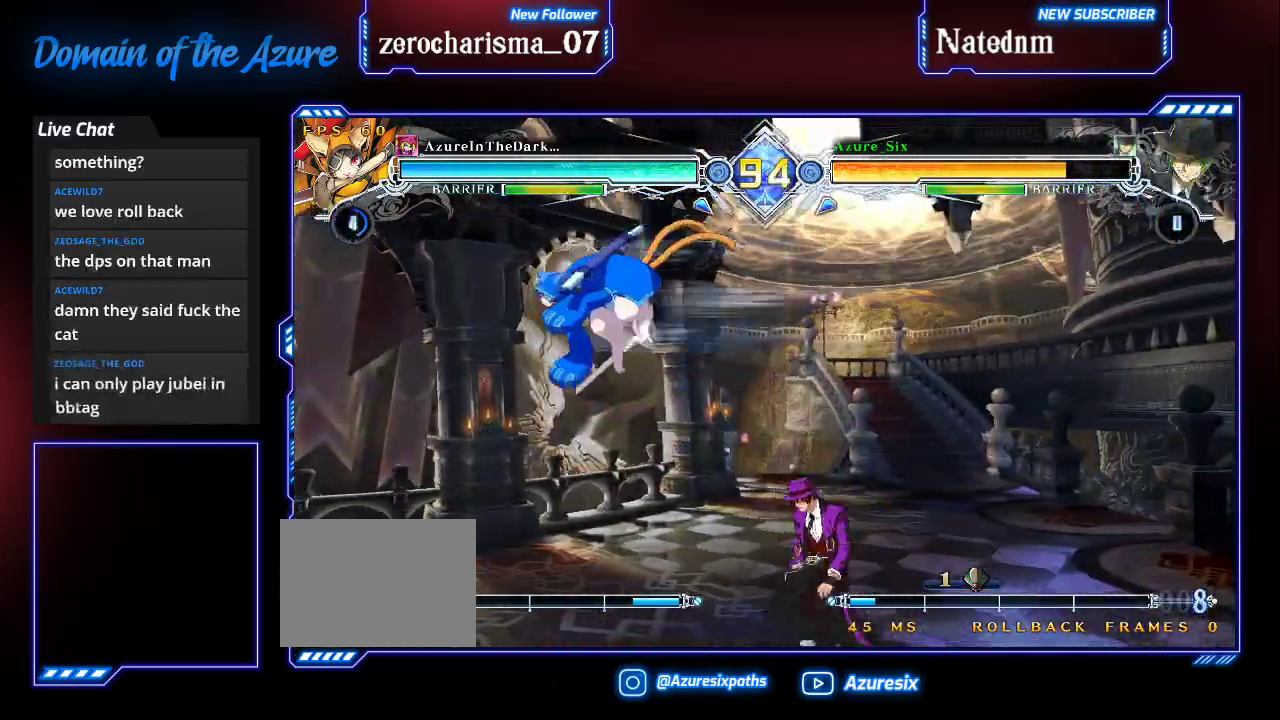
{"buttons": ["CROSS"], "left_stick": "left", "events": [[167, "left_stick", "up-right"], [367, "left_stick", "left"], [433, "CROSS", "down"]]}
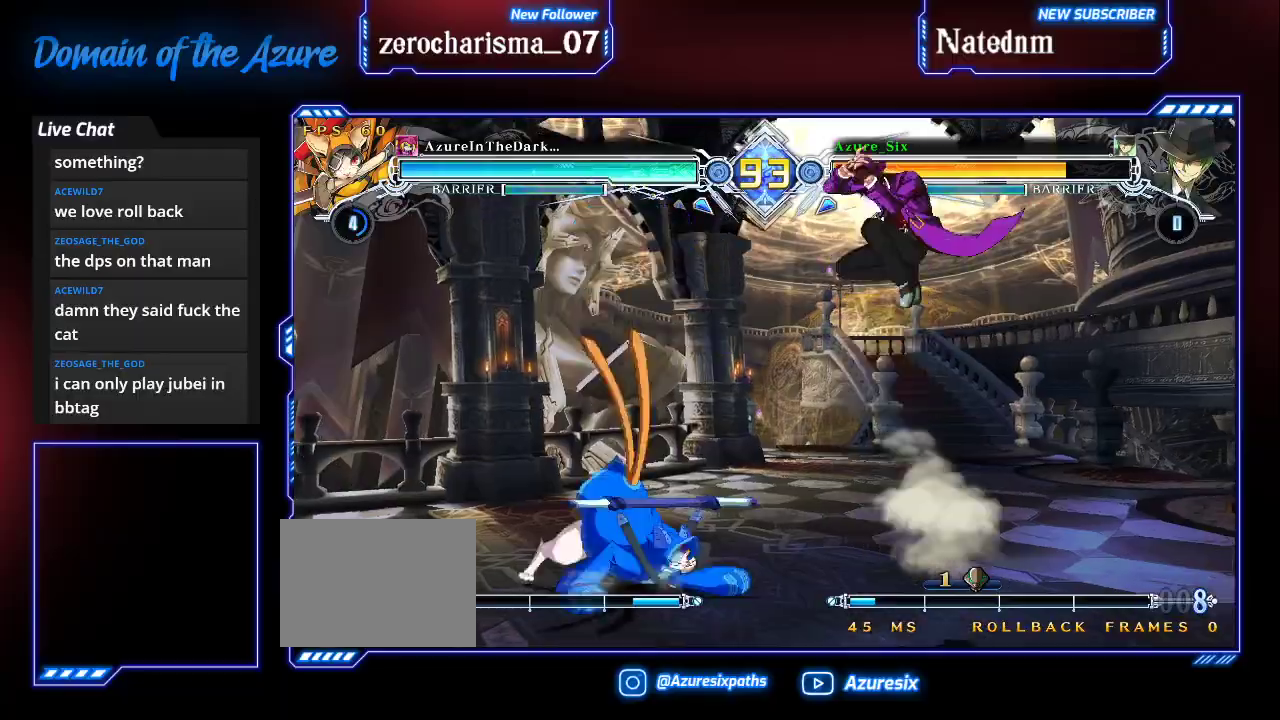
{"buttons": [], "left_stick": "center", "events": [[67, "CROSS", "up"], [67, "left_stick", "center"]]}
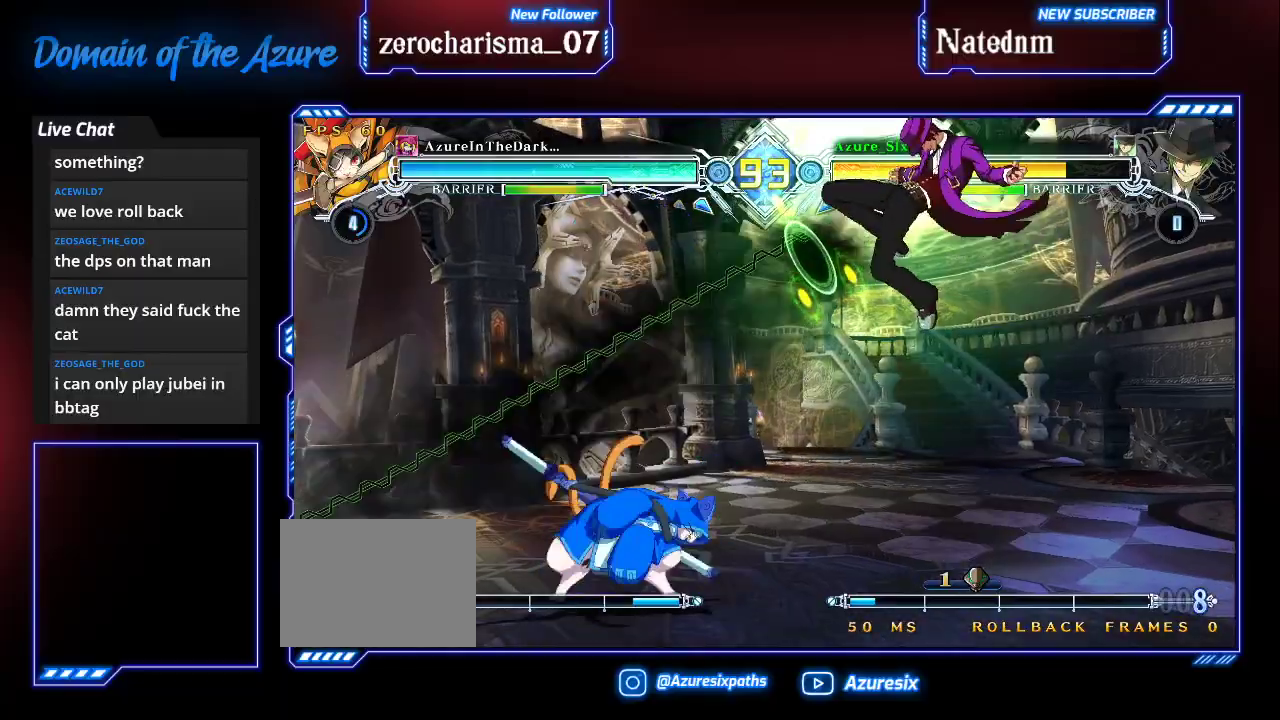
{"buttons": [], "left_stick": "down-right", "events": [[33, "TRIANGLE", "down"], [100, "left_stick", "down-right"], [167, "TRIANGLE", "up"]]}
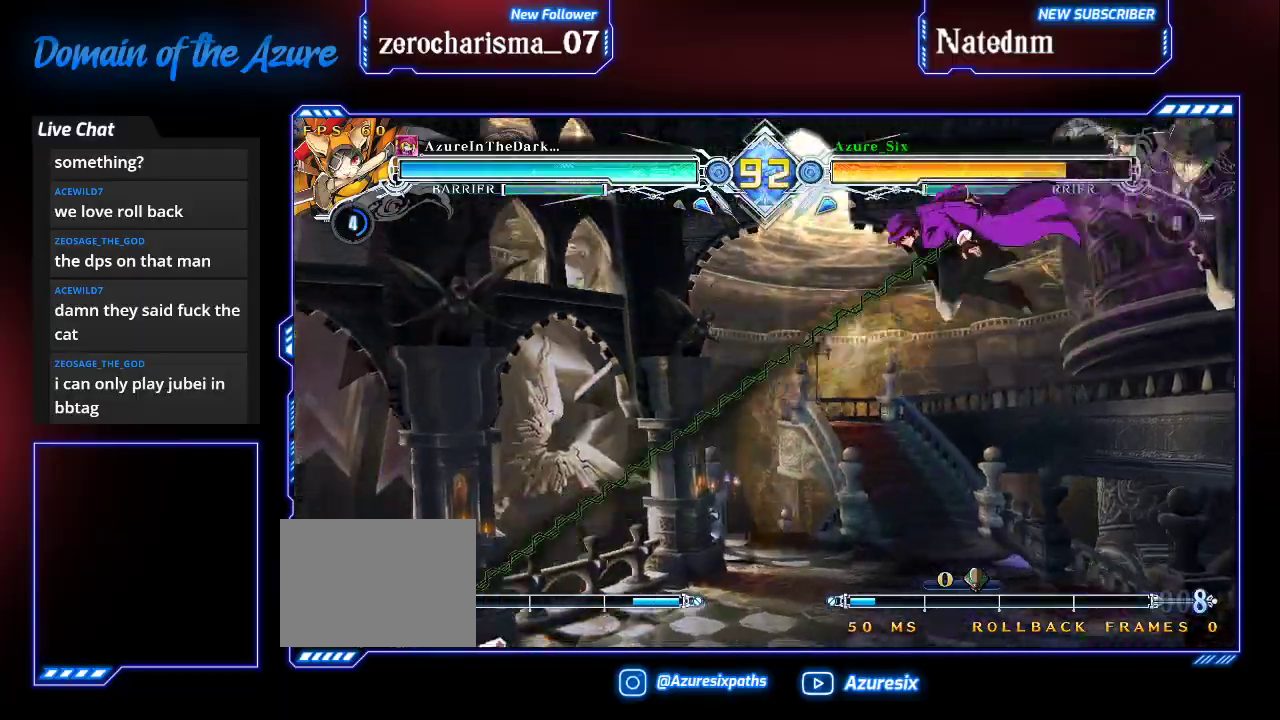
{"buttons": [], "left_stick": "down-right", "events": [[100, "TRIANGLE", "down"], [267, "TRIANGLE", "up"]]}
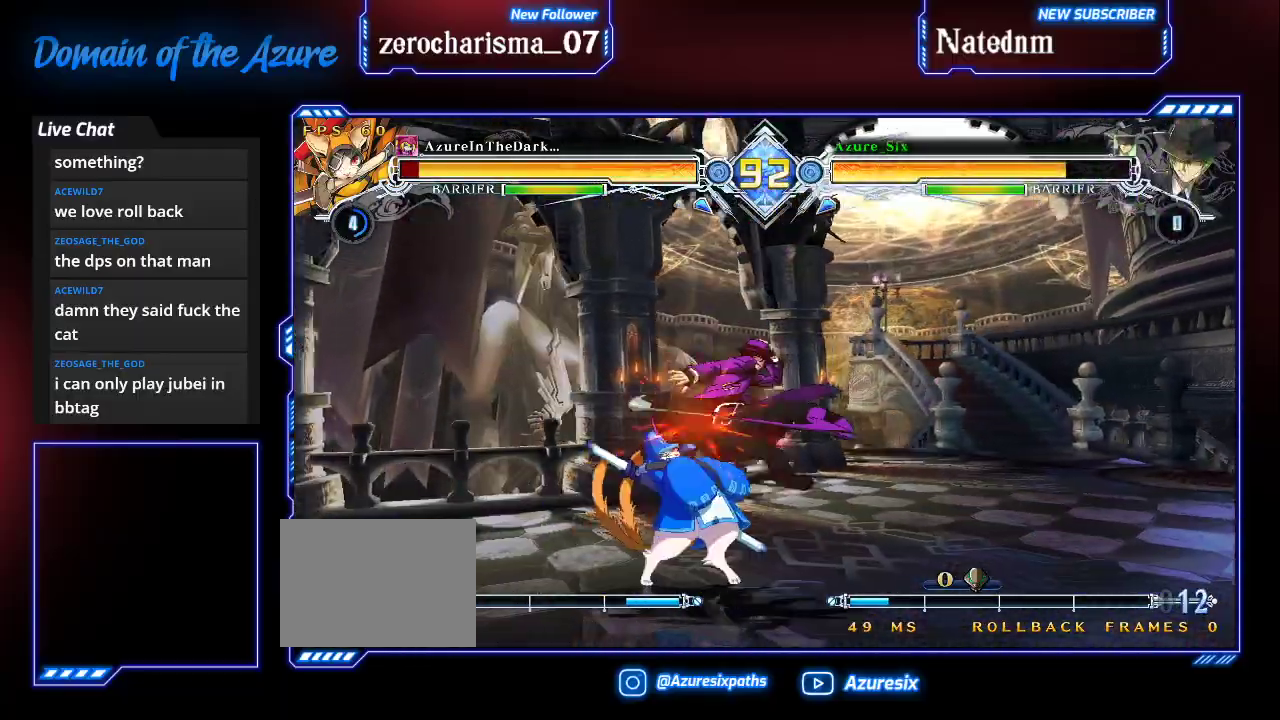
{"buttons": [], "left_stick": "down-left", "events": [[33, "SQUARE", "down"], [167, "SQUARE", "up"], [267, "left_stick", "center"], [300, "TRIANGLE", "down"], [400, "TRIANGLE", "up"], [467, "left_stick", "down-left"]]}
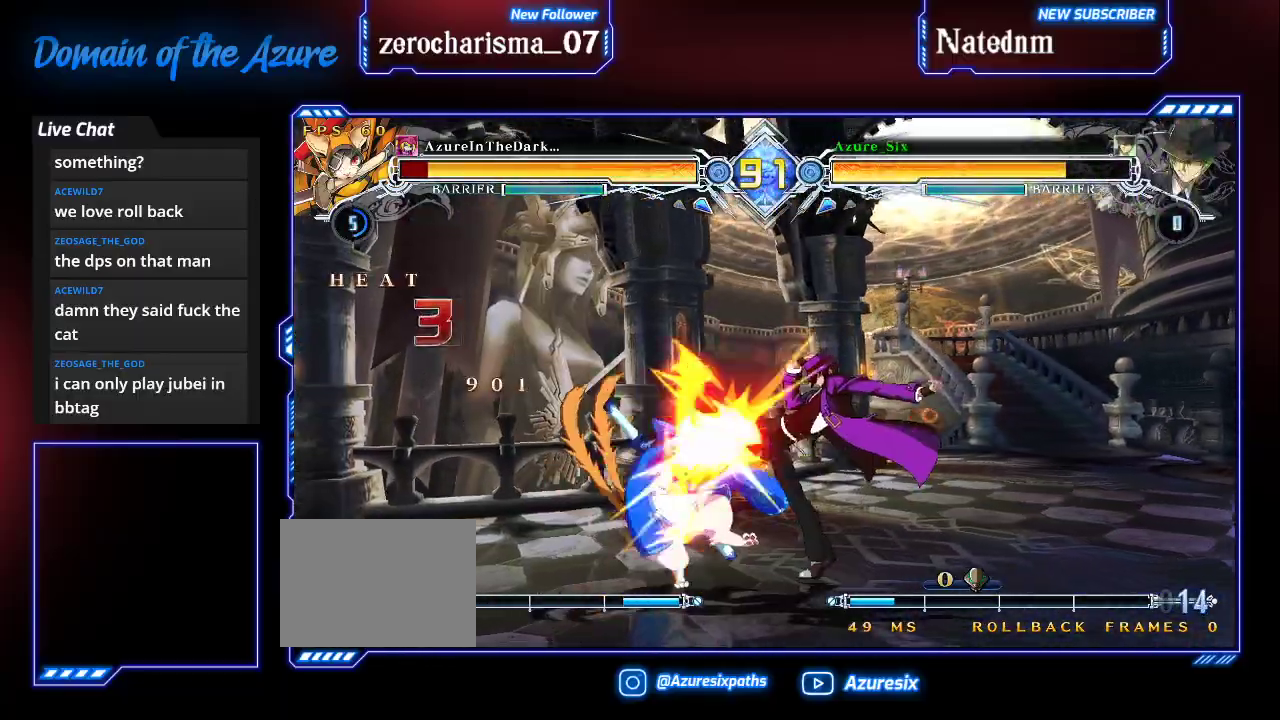
{"buttons": ["TRIANGLE"], "left_stick": "center", "events": [[67, "R1", "down"], [200, "left_stick", "center"], [233, "R1", "up"], [300, "left_stick", "down"], [433, "left_stick", "right"], [467, "TRIANGLE", "down"], [500, "left_stick", "center"]]}
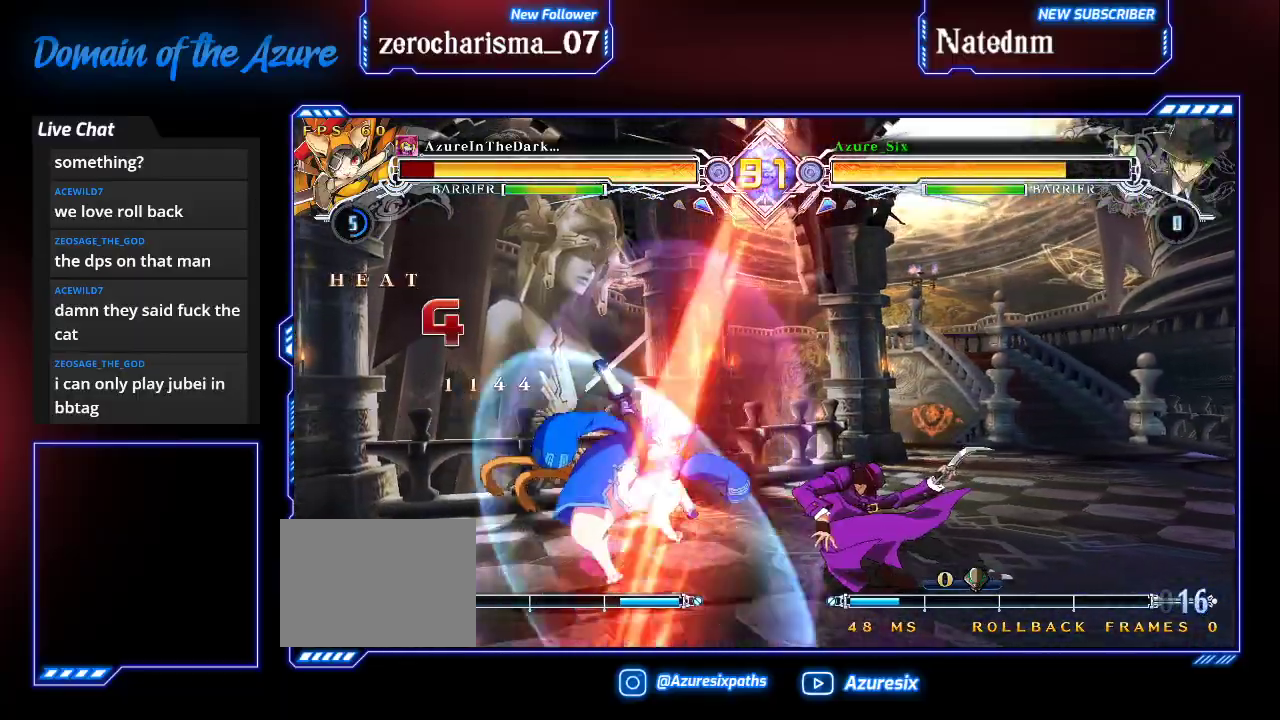
{"buttons": [], "left_stick": "center", "events": [[67, "TRIANGLE", "up"], [400, "left_stick", "left"], [467, "left_stick", "center"]]}
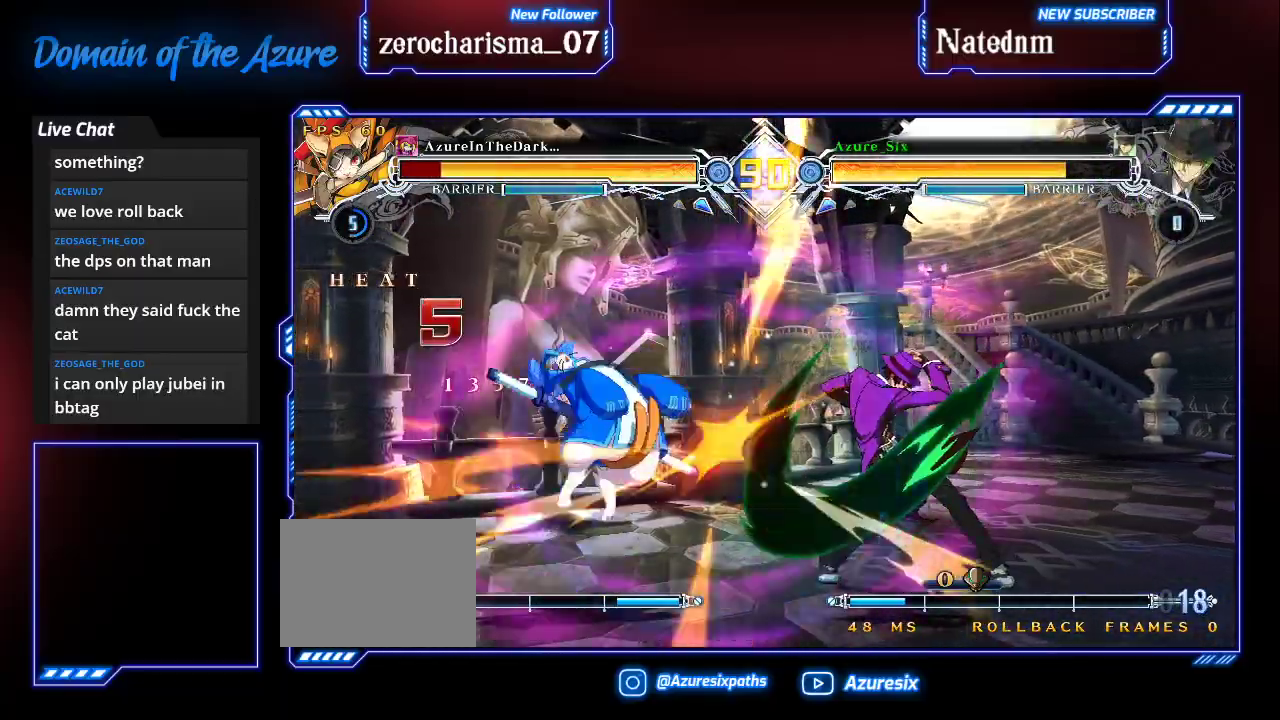
{"buttons": [], "left_stick": "center", "events": [[67, "left_stick", "left"], [367, "left_stick", "center"]]}